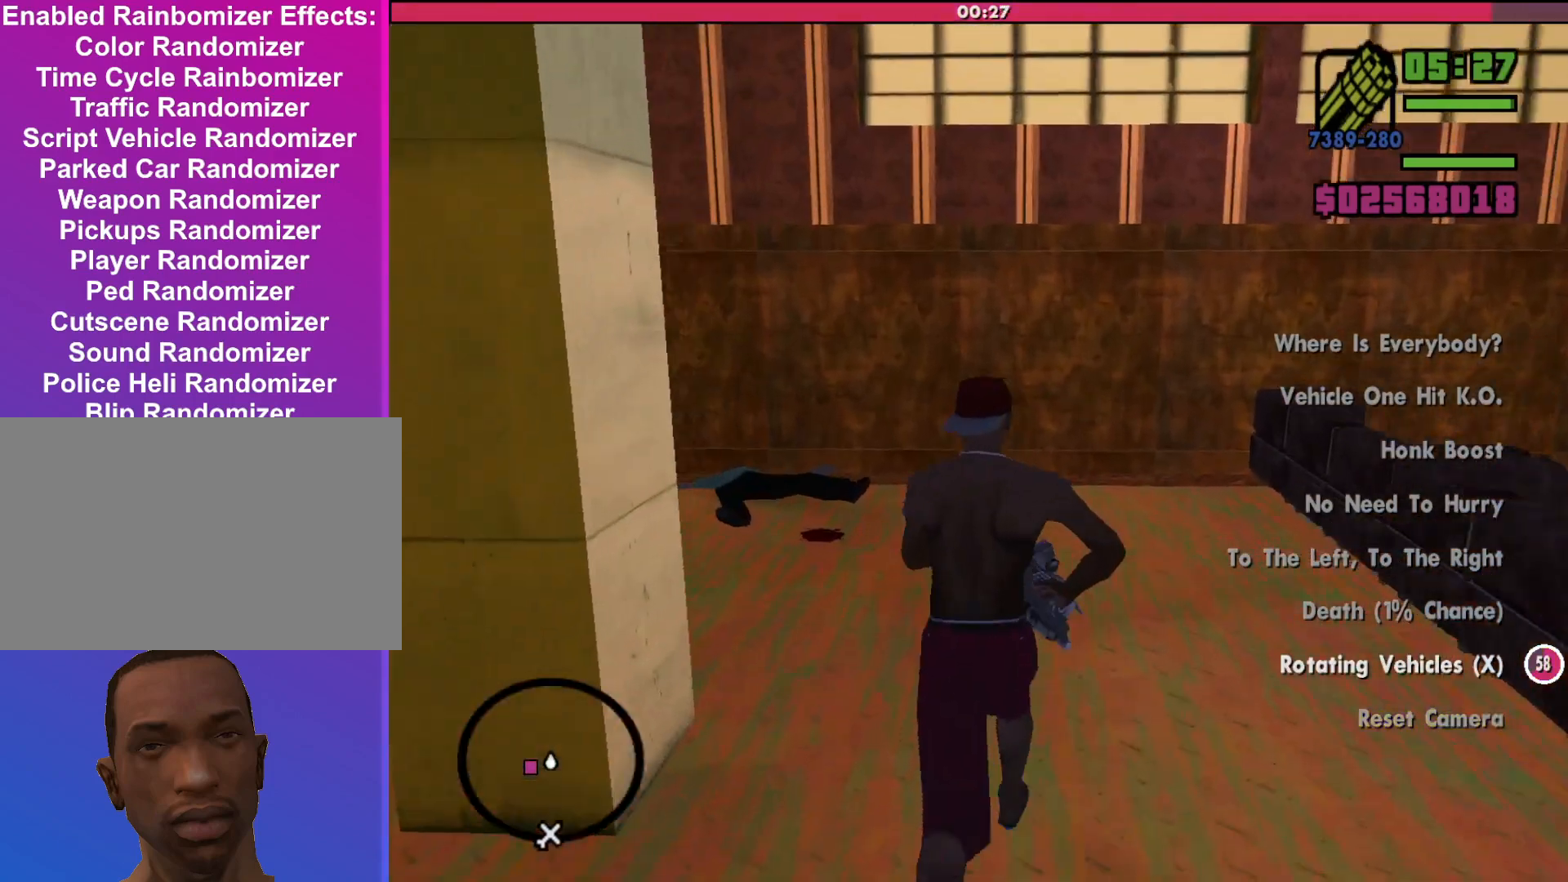
Gameplay with keyboard and mouse; each line is a JSON object with the keys and mouse buttons held at the frame after it. "events" lists presses ("down") and releases ("up") of "a", "alt", "c", "d", "down", "e", "escape", "f", "g", "h", "left", "q", "right", "s", "shift", "space", "tab", "up", "v", "w", "mouse_left", "mouse_middle", "mouse_right", "mouse_wheel_up" and "mouse_wheel_down" between this image and that frame as [ms after this image, input, new state], when the widget could be followed in between. "mouse_left", "mouse_middle", "mouse_right", "mouse_wheel_up", "mouse_wheel_down" = the "left", "middle", "right", "wheel_up", "wheel_down" buttons of the "mouse" list. No other keys are recorded. Mouse movement is not recorded.
{"keys": ["d", "w"], "mouse": [], "events": [[300, "d", "down"]]}
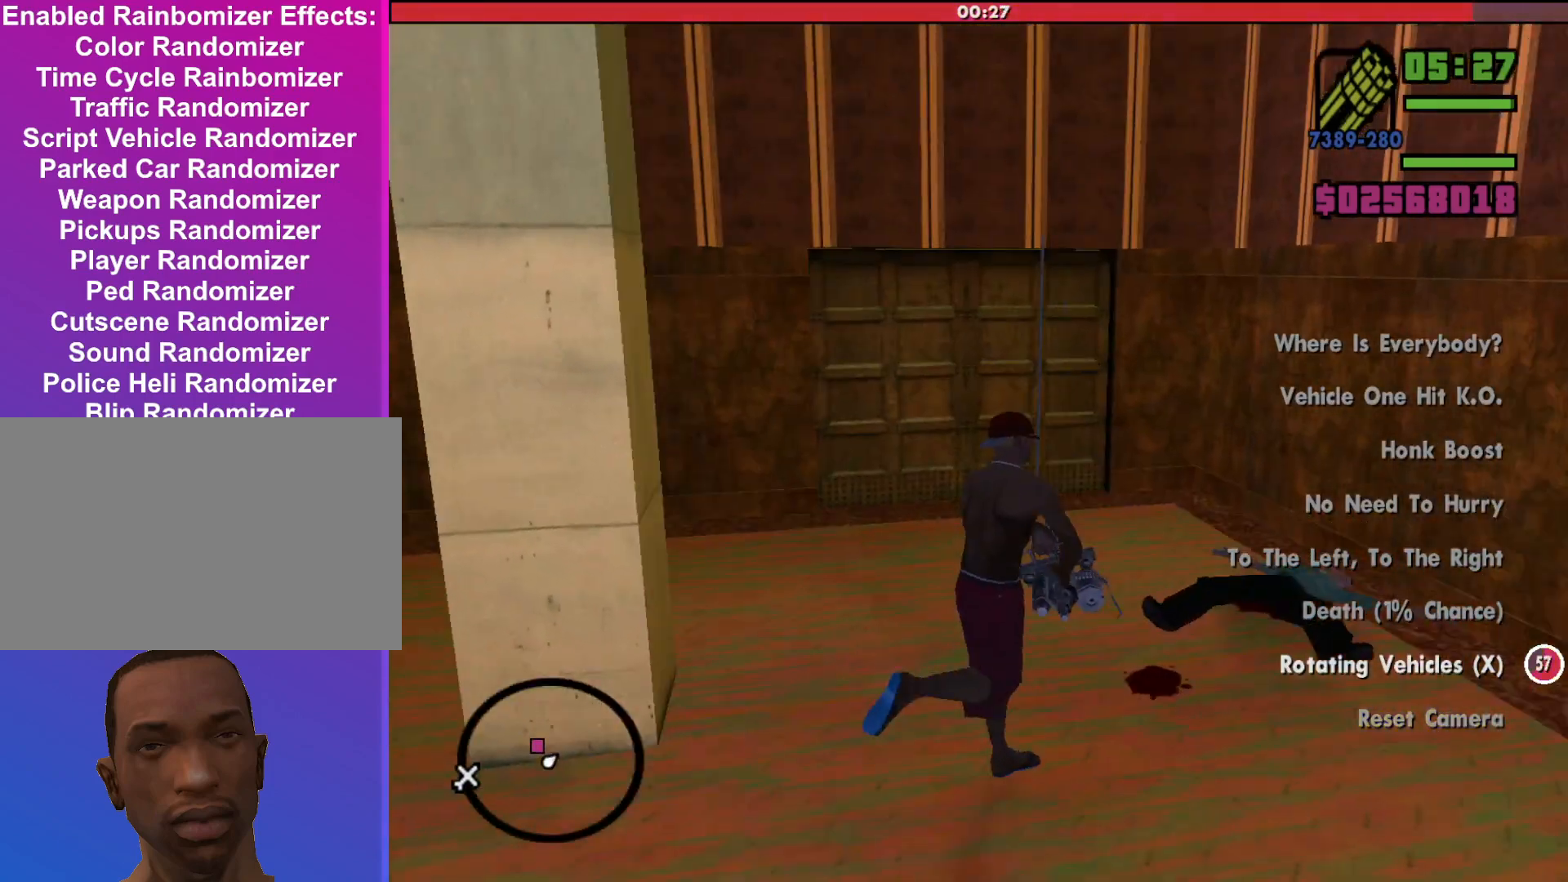
{"keys": ["d", "w"], "mouse": ["right"], "events": [[467, "mouse_right", "down"]]}
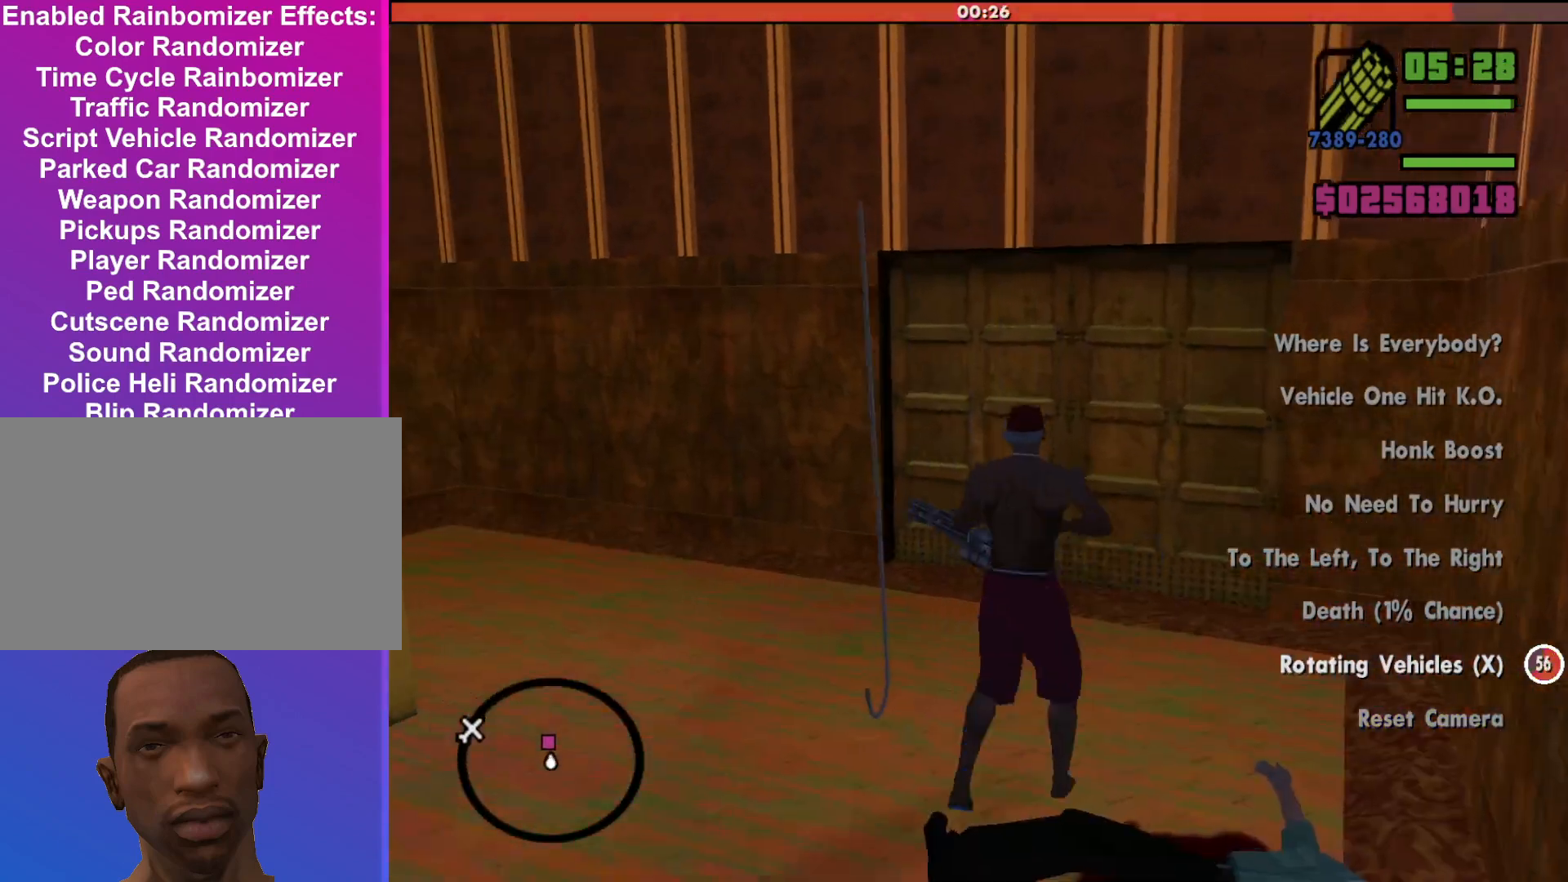
{"keys": ["d", "w"], "mouse": ["left", "right"], "events": [[300, "mouse_left", "down"]]}
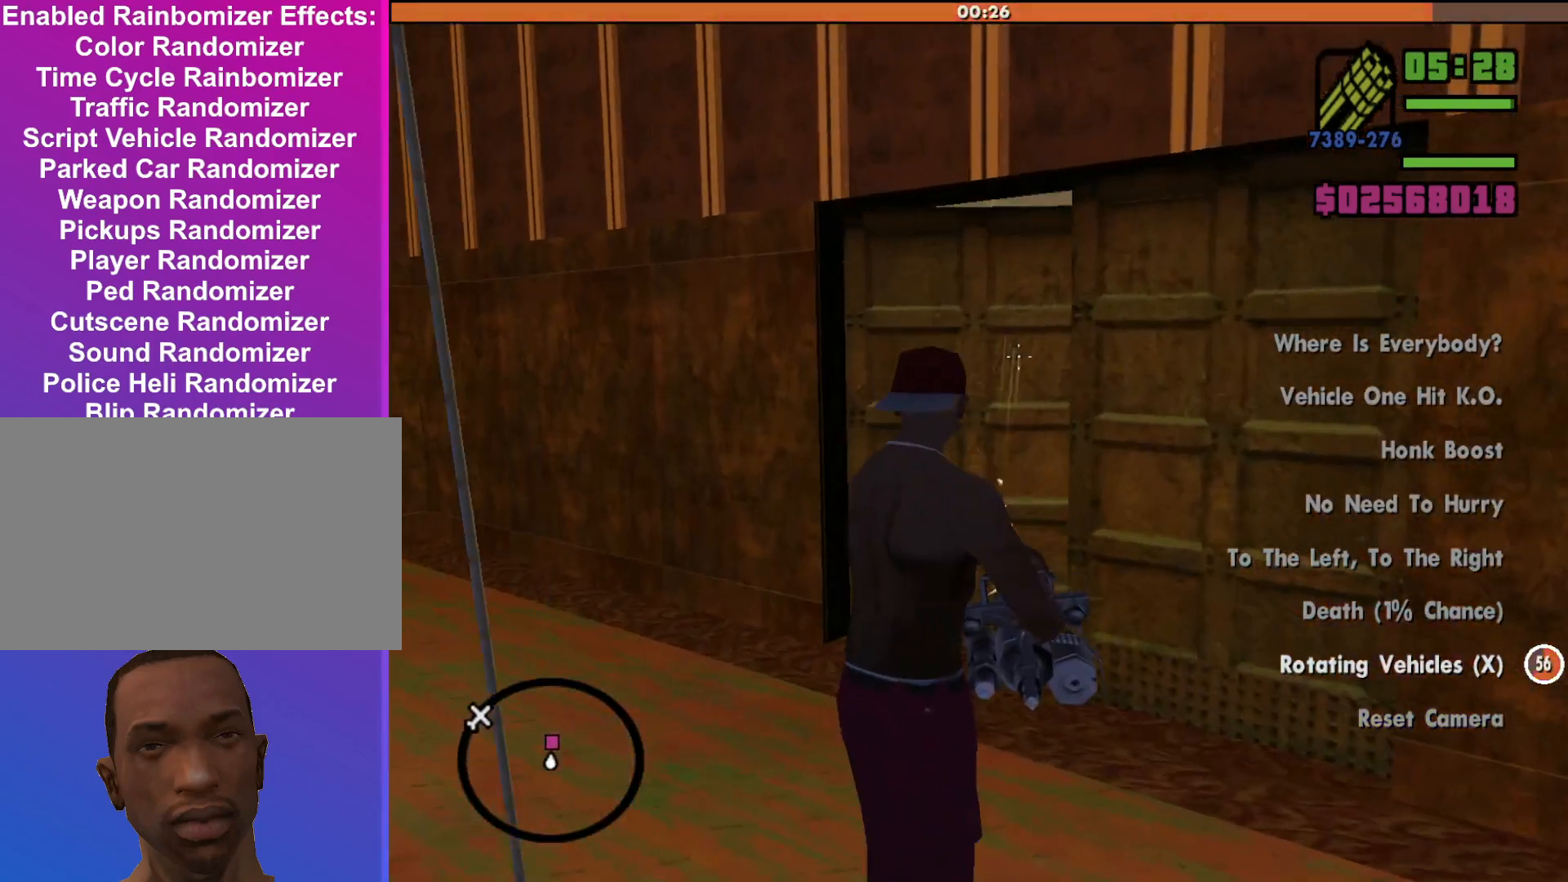
{"keys": ["w"], "mouse": ["left", "right"], "events": [[500, "d", "up"]]}
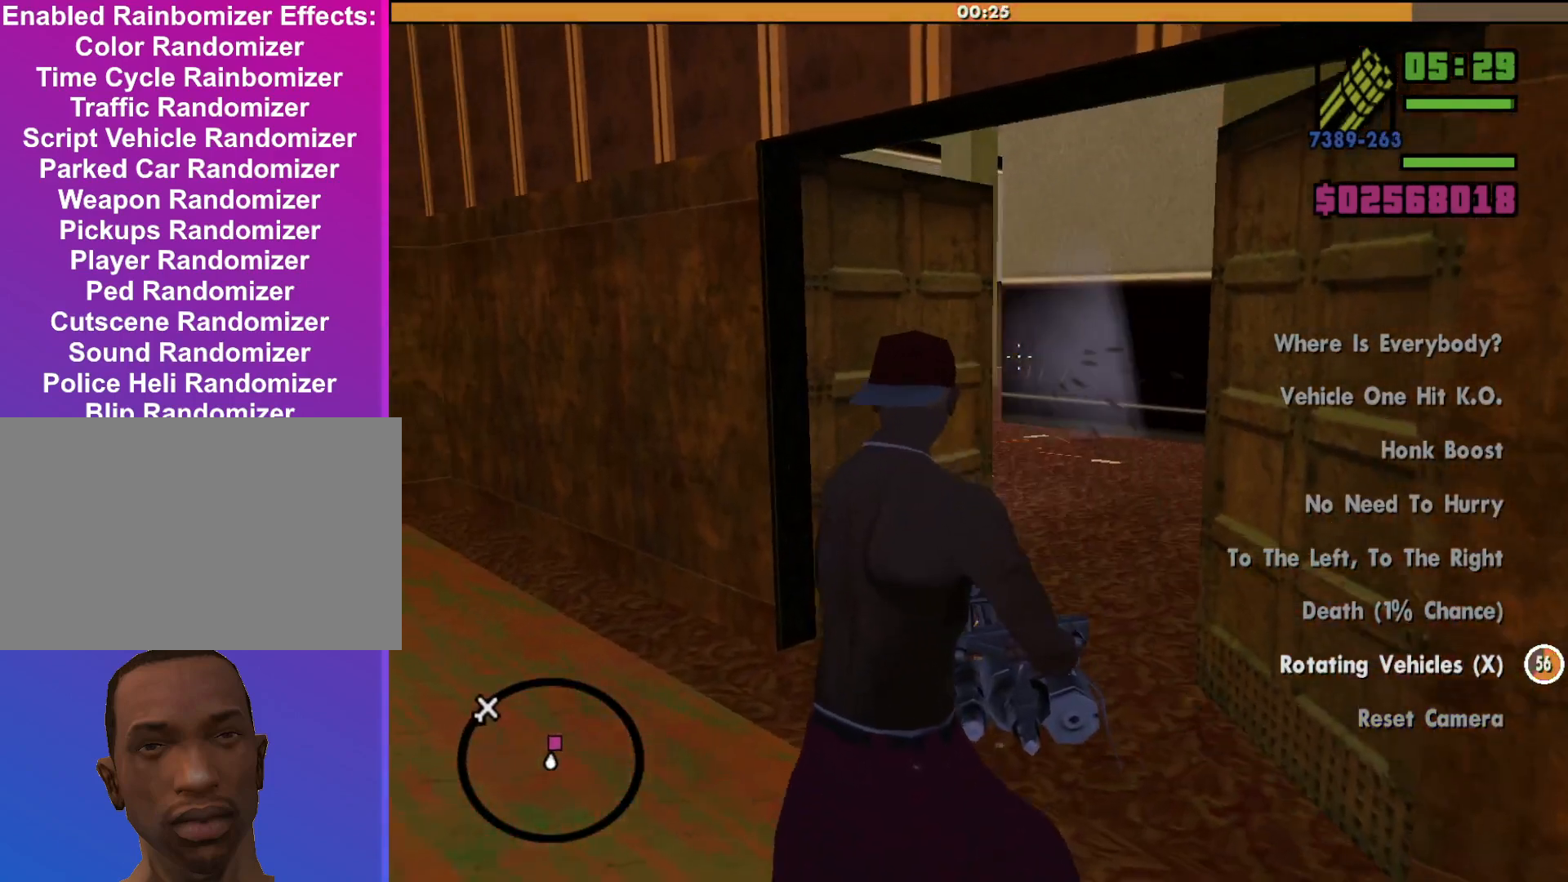
{"keys": ["w"], "mouse": ["left", "right"], "events": []}
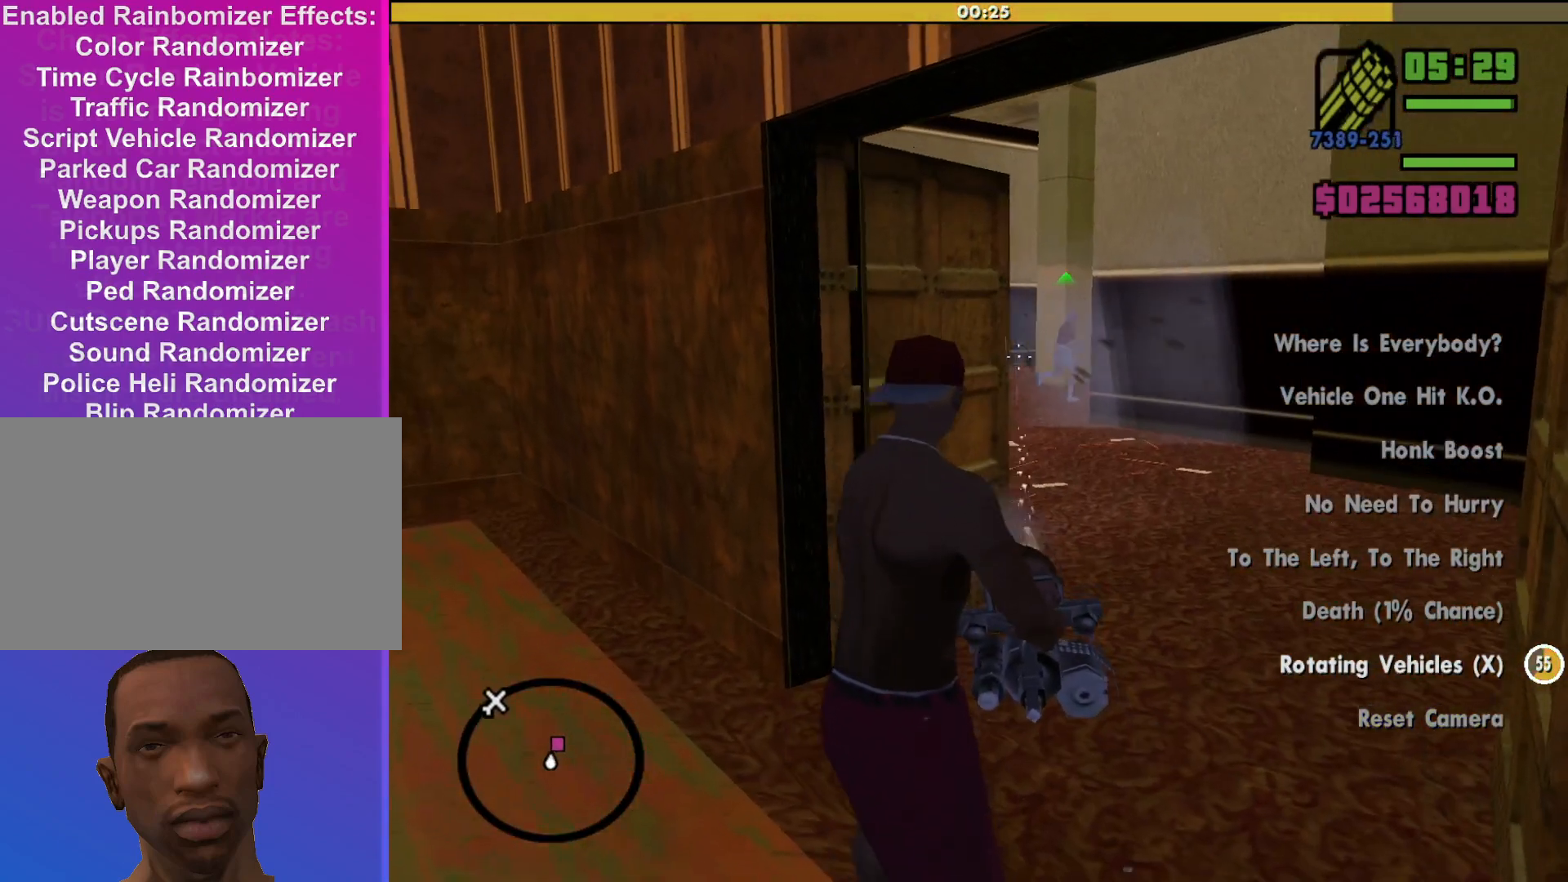
{"keys": ["d", "w"], "mouse": ["left", "right"], "events": [[267, "d", "down"]]}
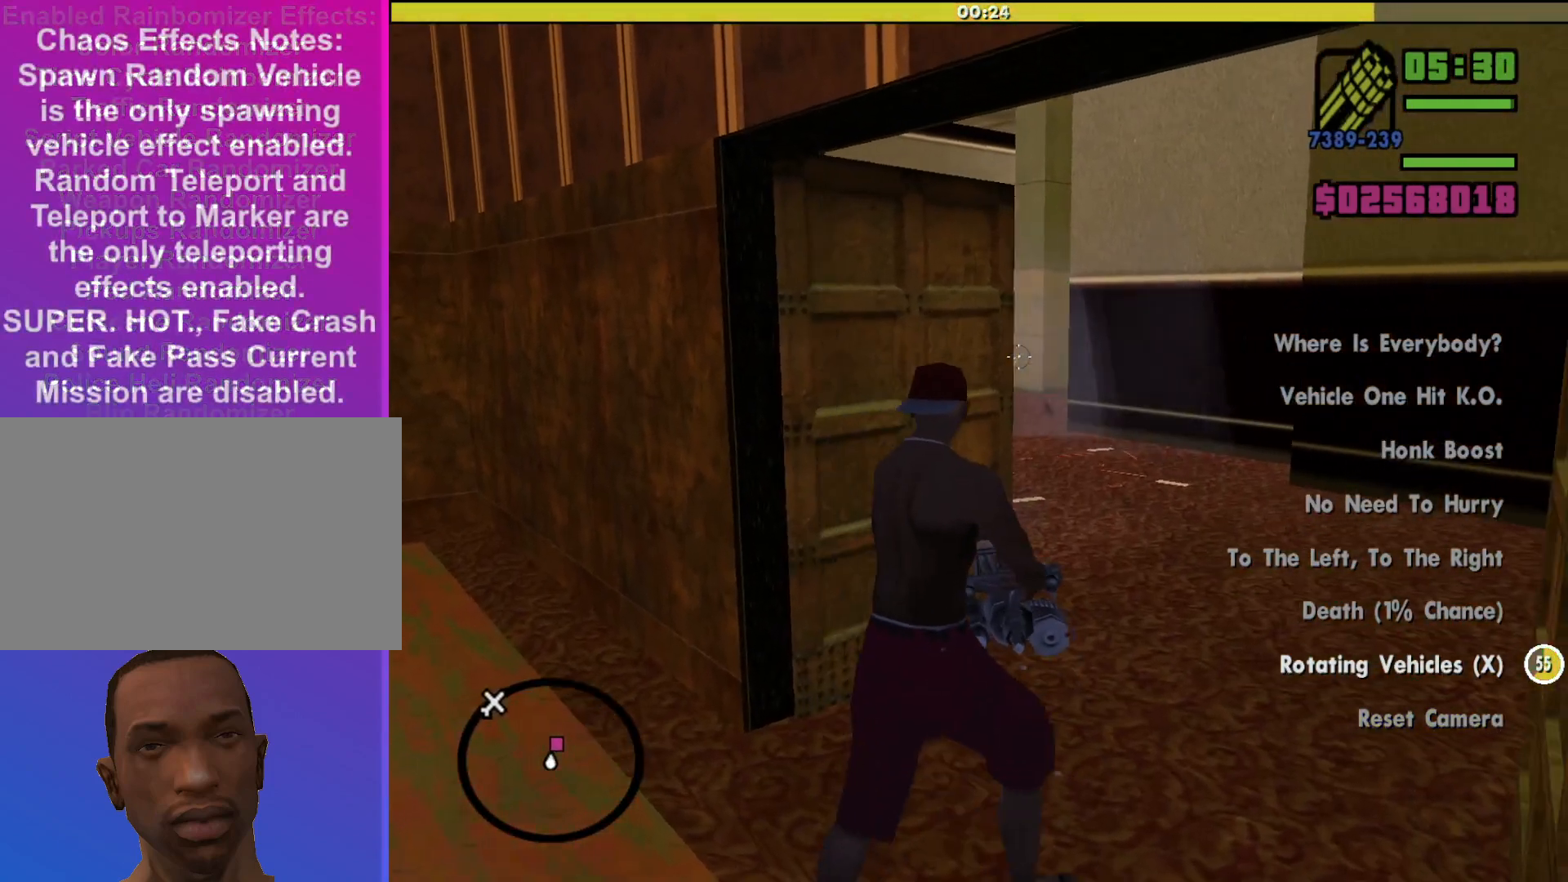
{"keys": ["d", "w"], "mouse": ["left", "right"], "events": []}
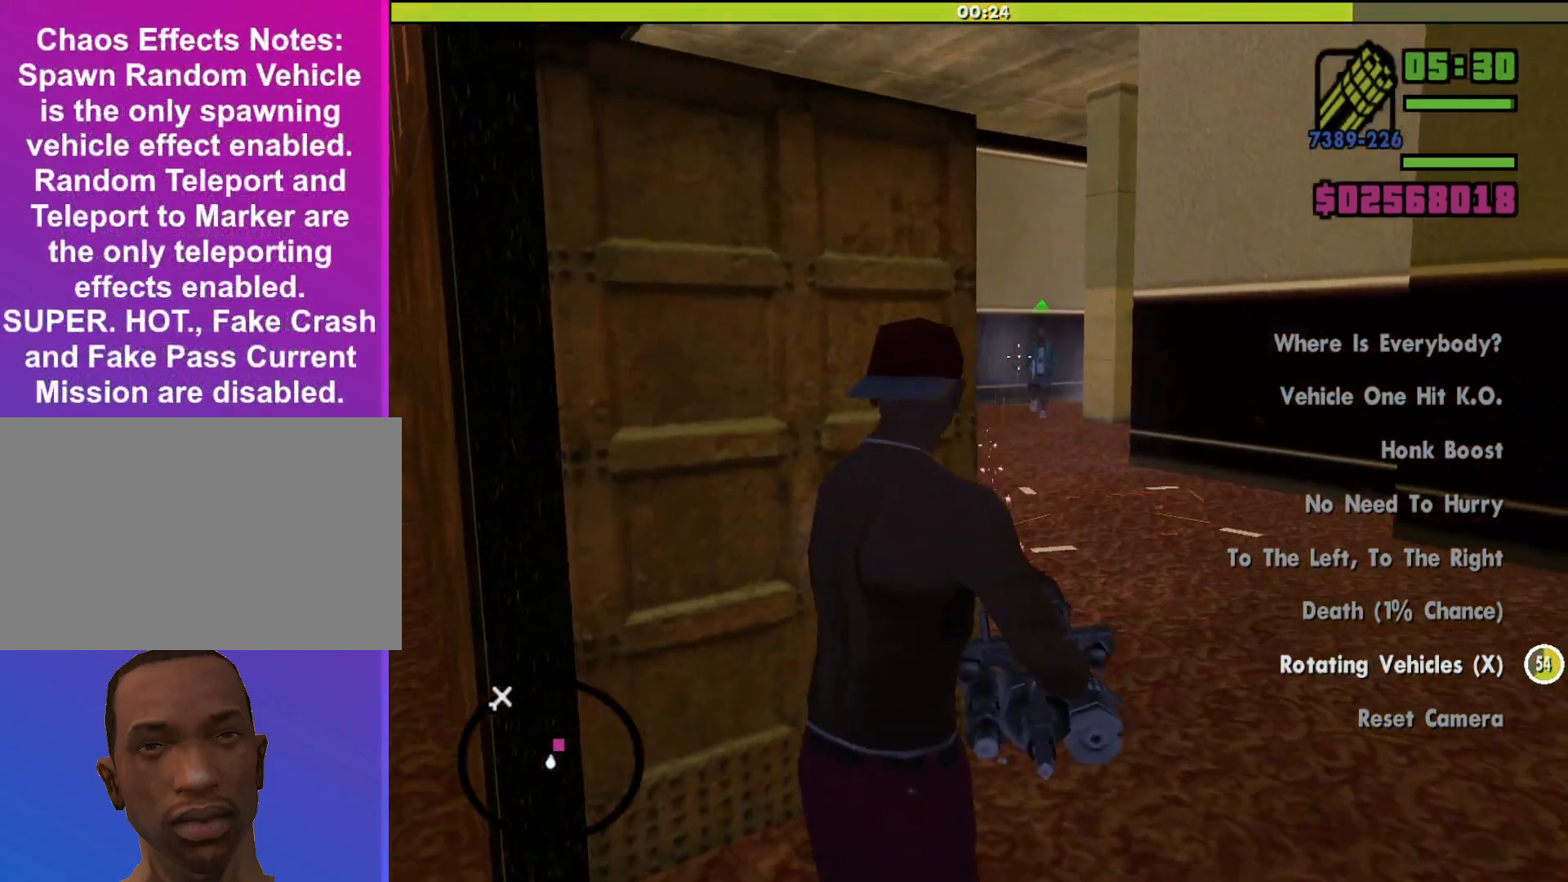
{"keys": ["d", "w"], "mouse": ["left", "right"], "events": []}
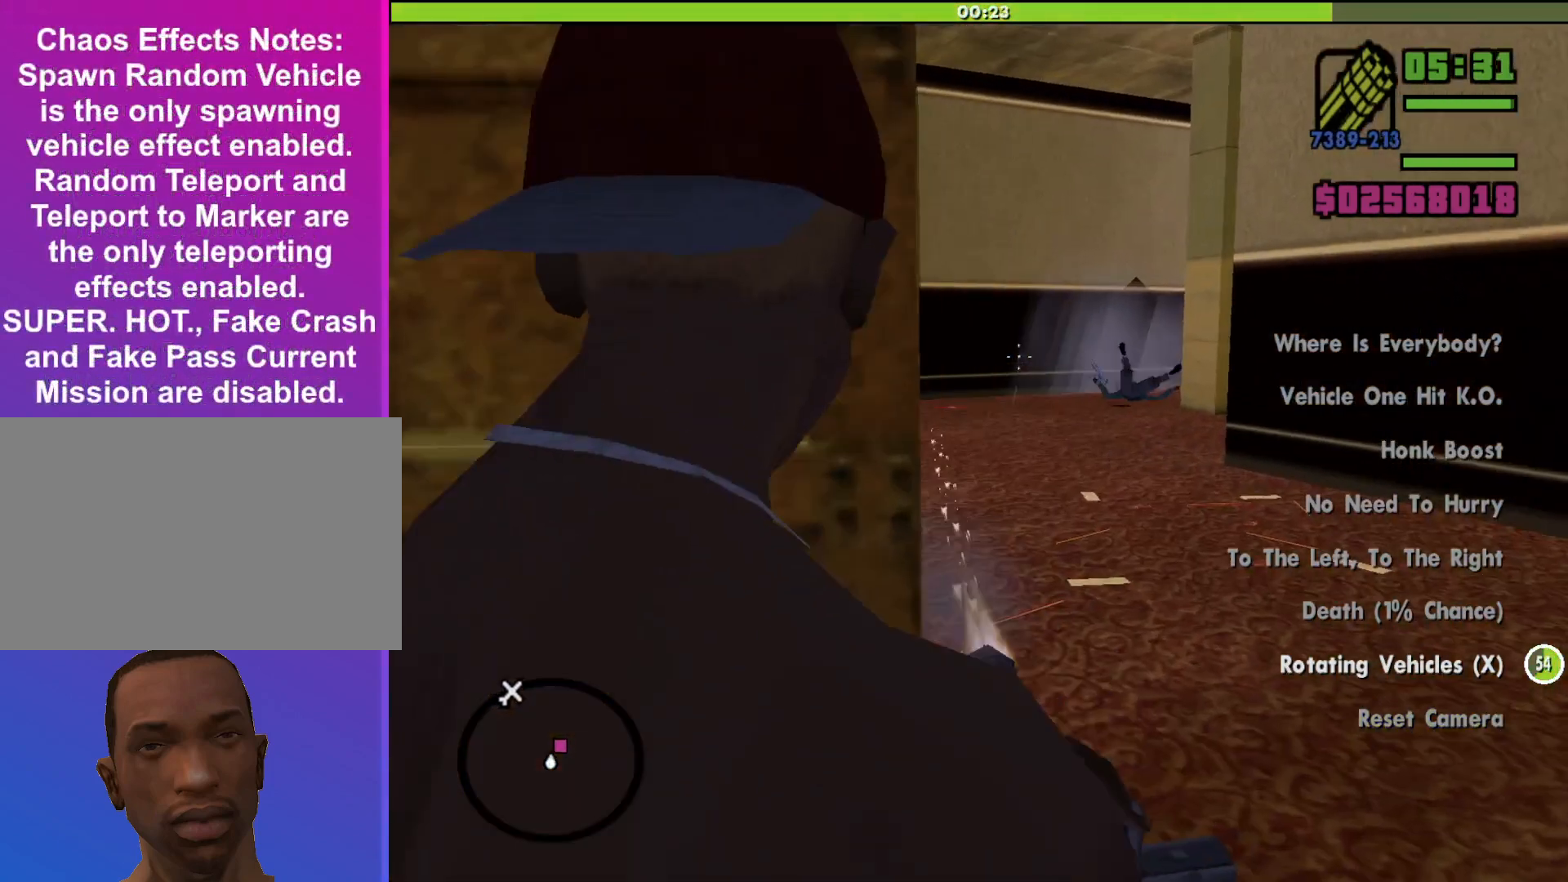
{"keys": [], "mouse": ["left", "right"], "events": [[200, "d", "up"], [267, "w", "up"]]}
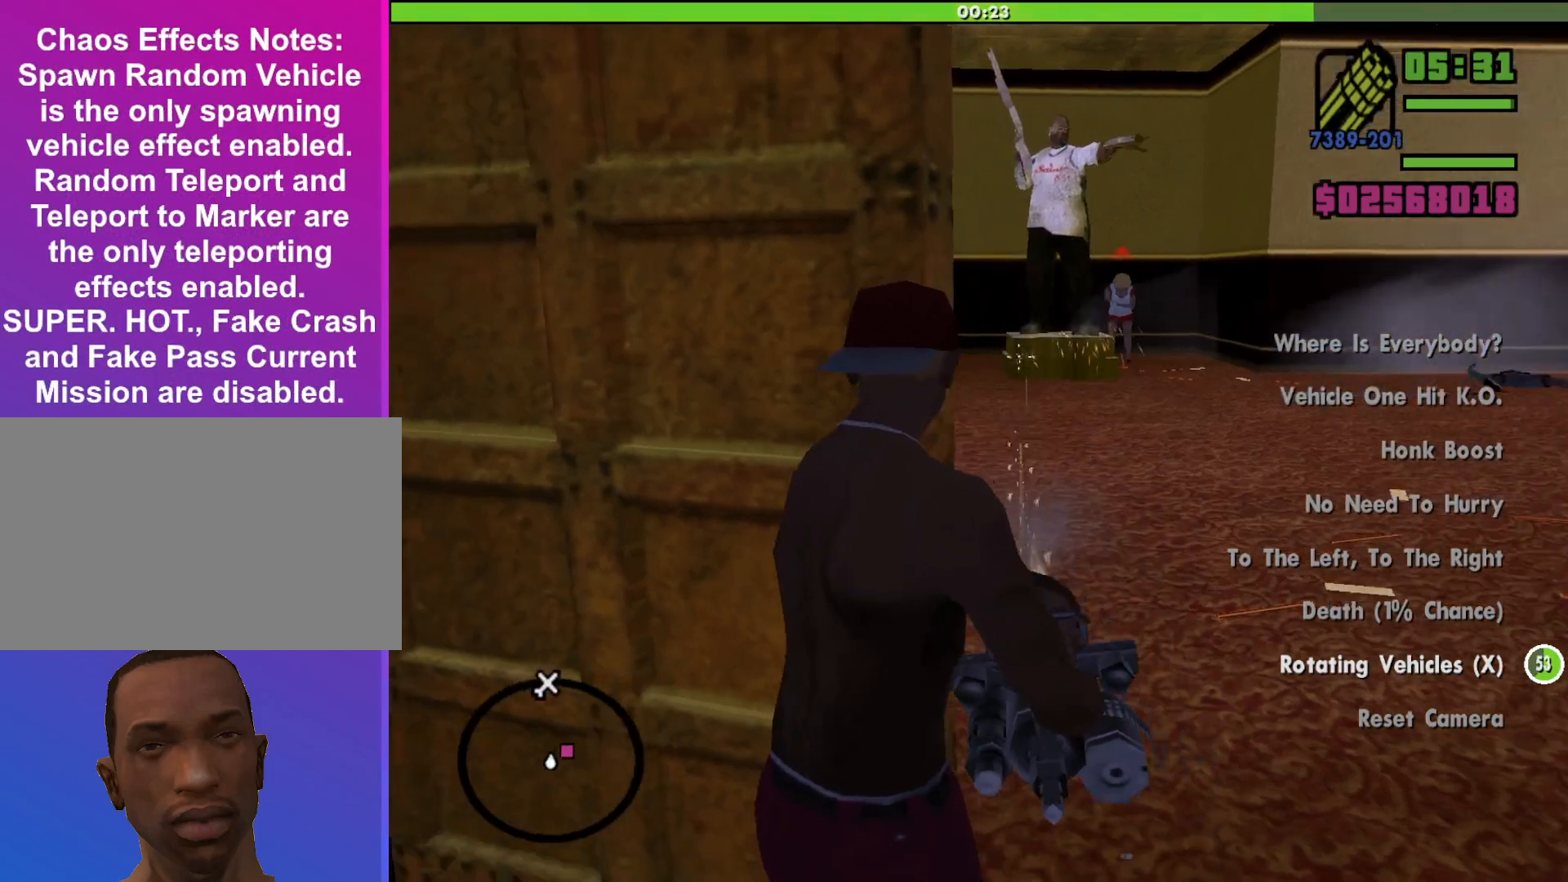
{"keys": ["d"], "mouse": ["left", "right"], "events": [[200, "d", "down"]]}
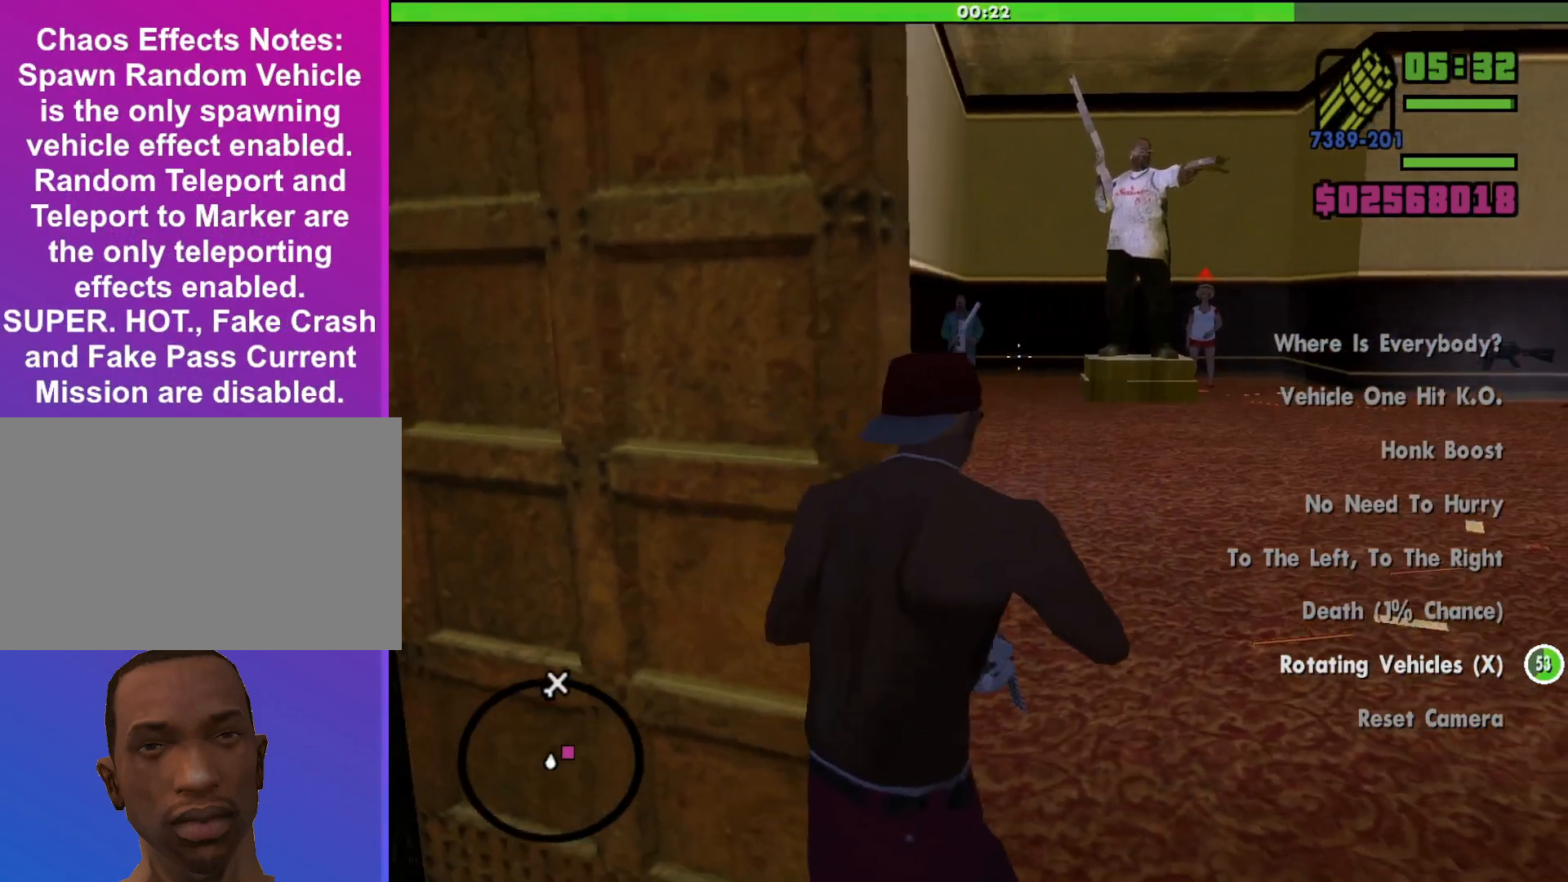
{"keys": [], "mouse": ["left", "right"], "events": [[167, "d", "up"]]}
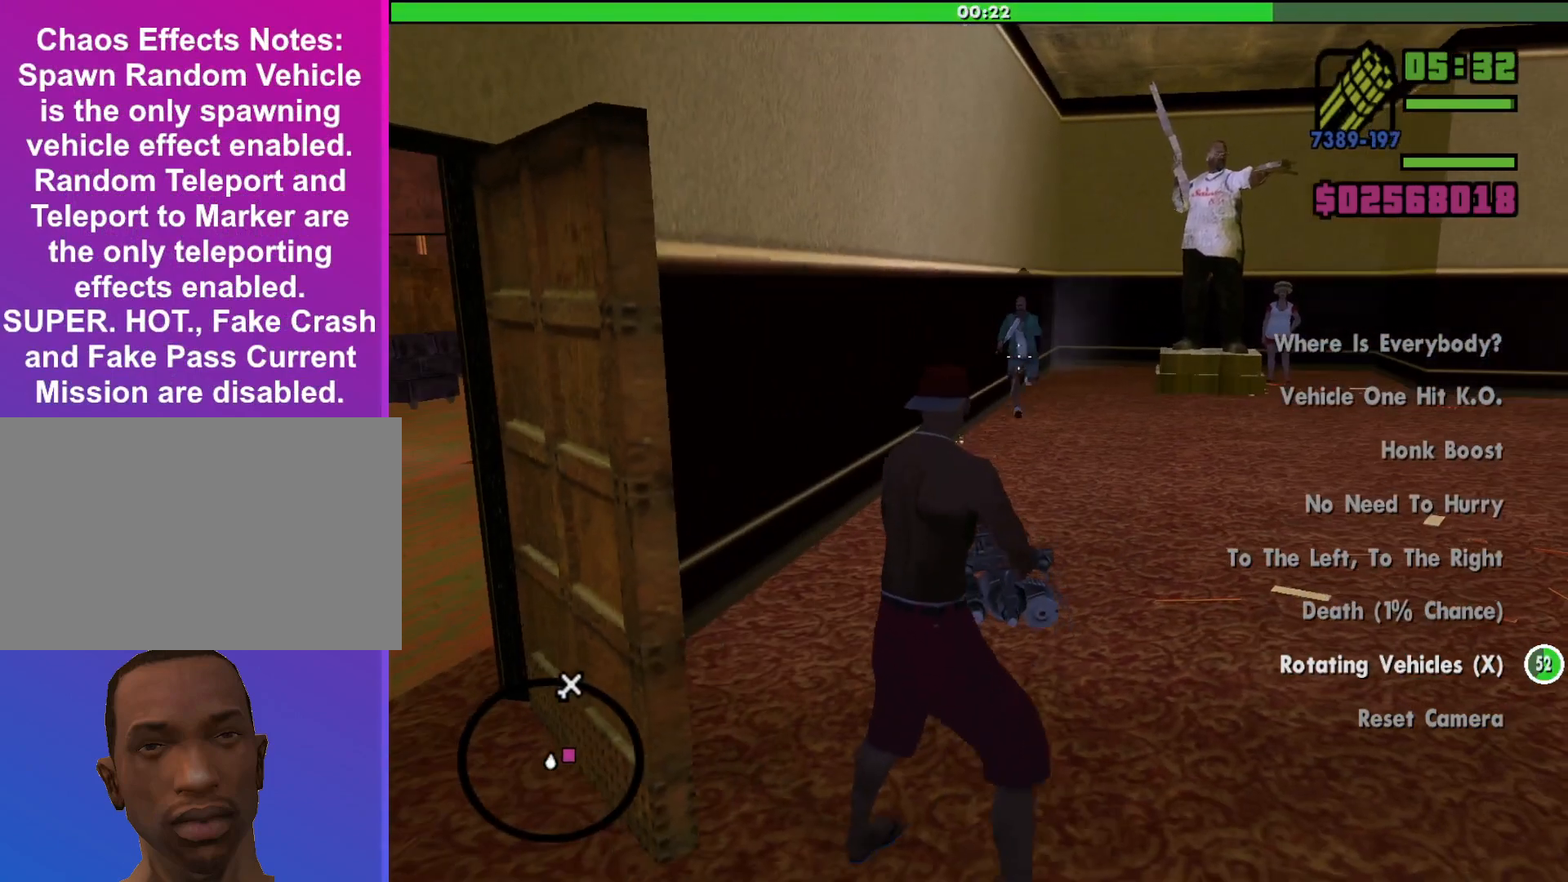
{"keys": [], "mouse": ["left", "right"], "events": []}
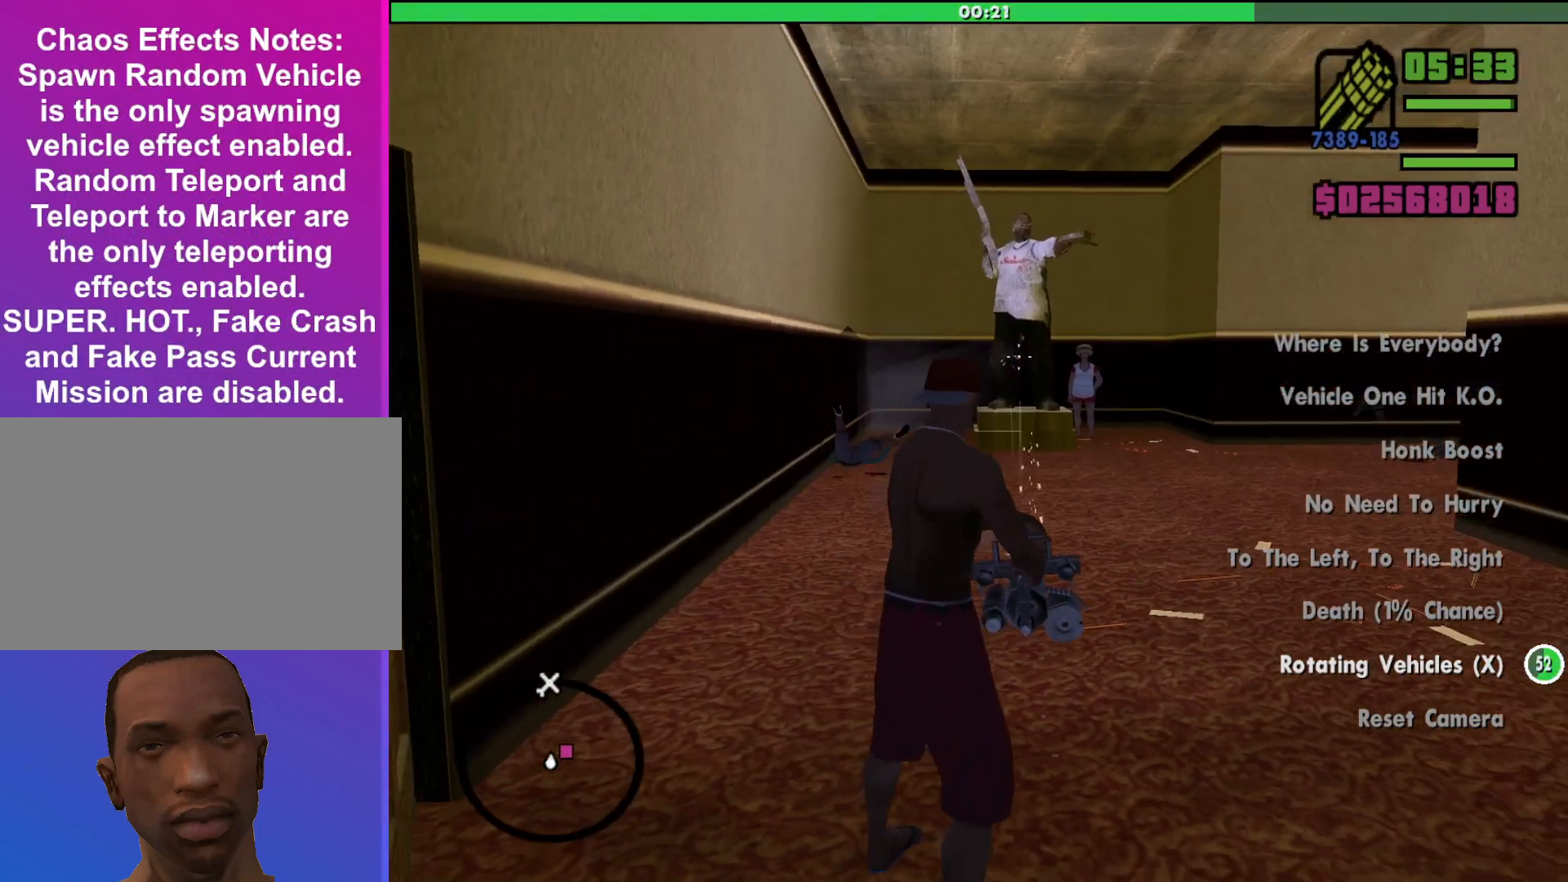
{"keys": ["a", "w"], "mouse": ["left", "right"], "events": [[333, "w", "down"], [400, "a", "down"]]}
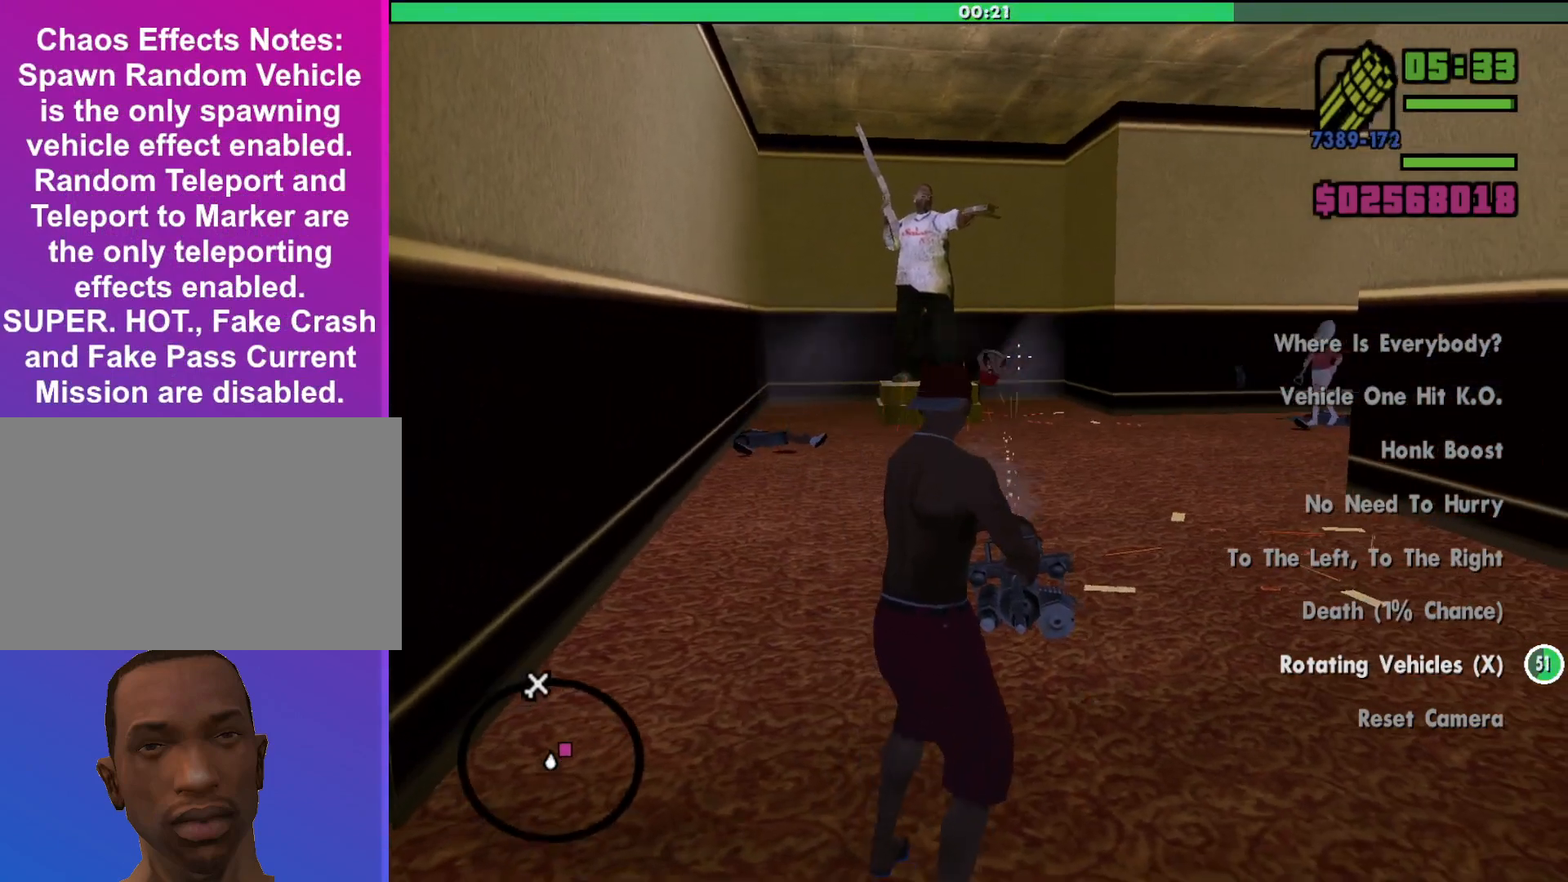
{"keys": ["a", "w"], "mouse": ["left", "right"], "events": []}
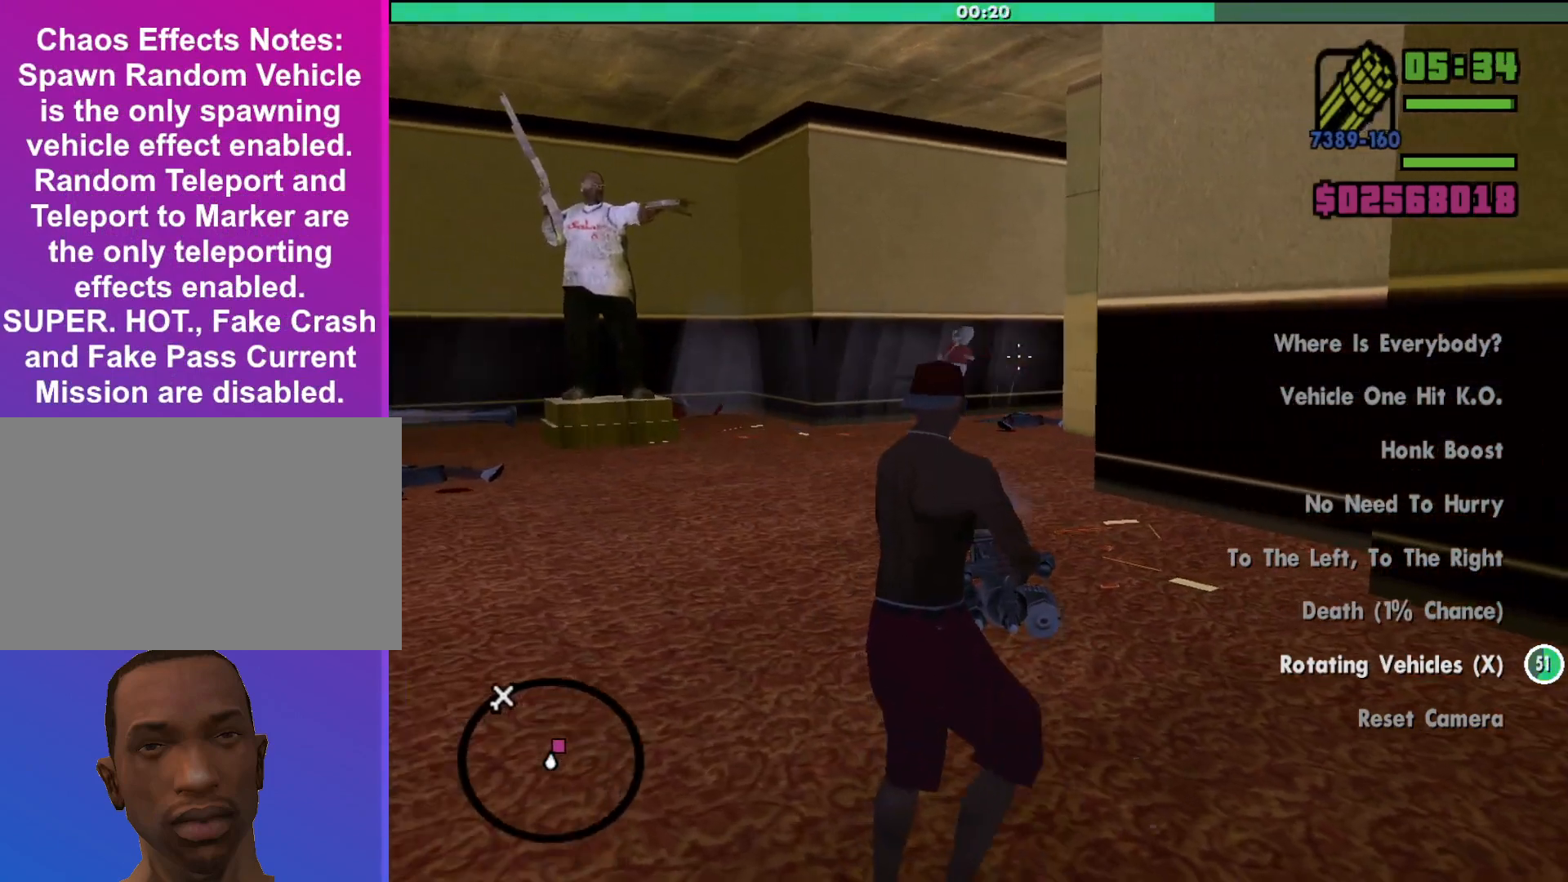
{"keys": ["a", "w"], "mouse": ["left", "right"], "events": []}
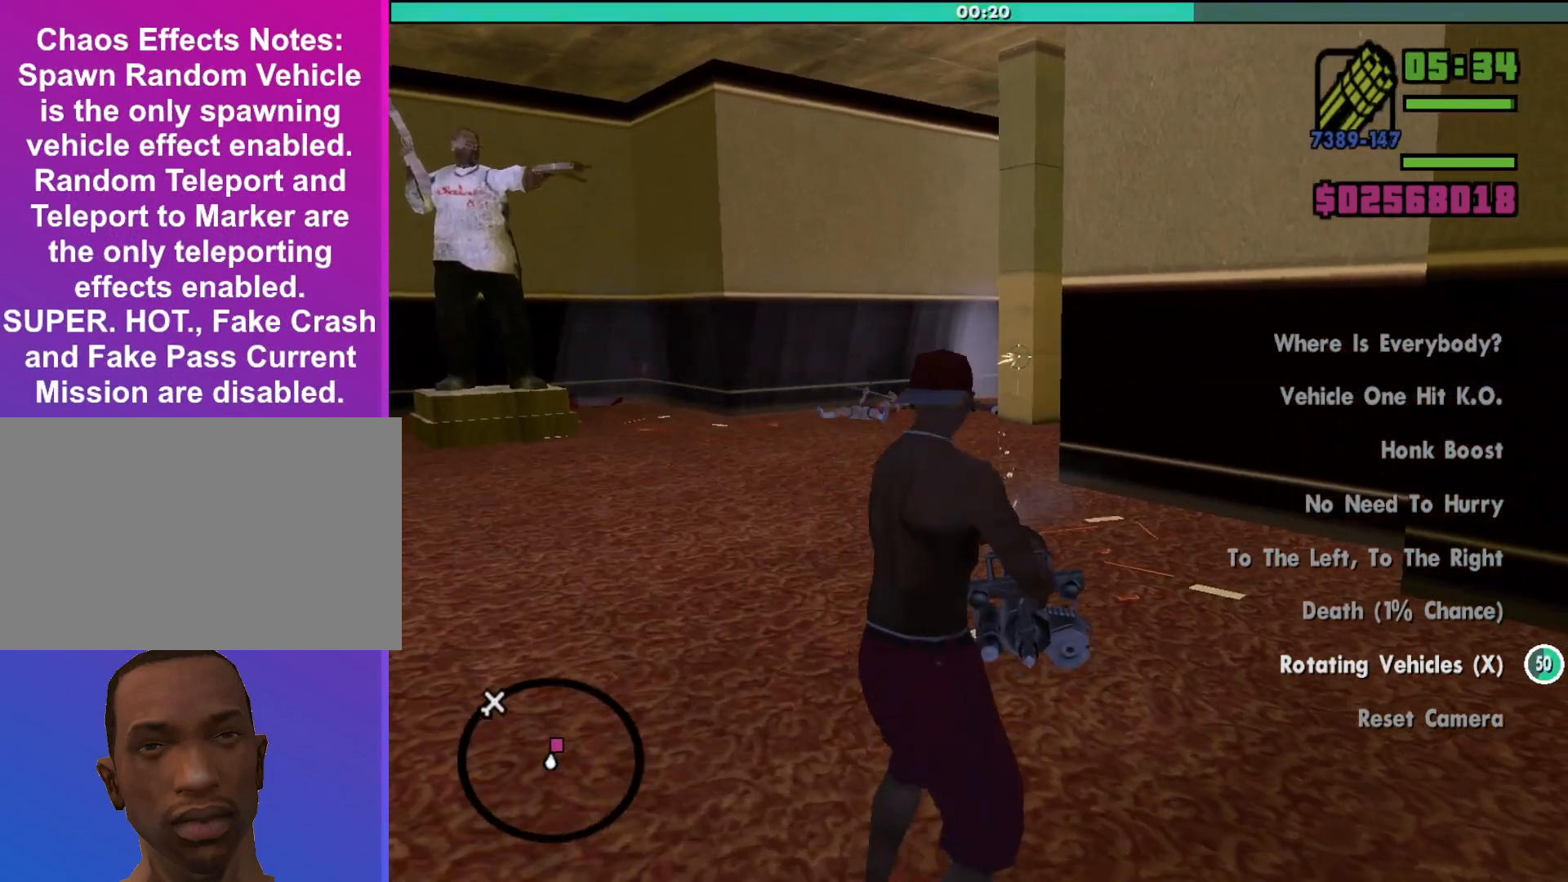
{"keys": ["a", "w"], "mouse": ["right"], "events": [[400, "mouse_left", "up"]]}
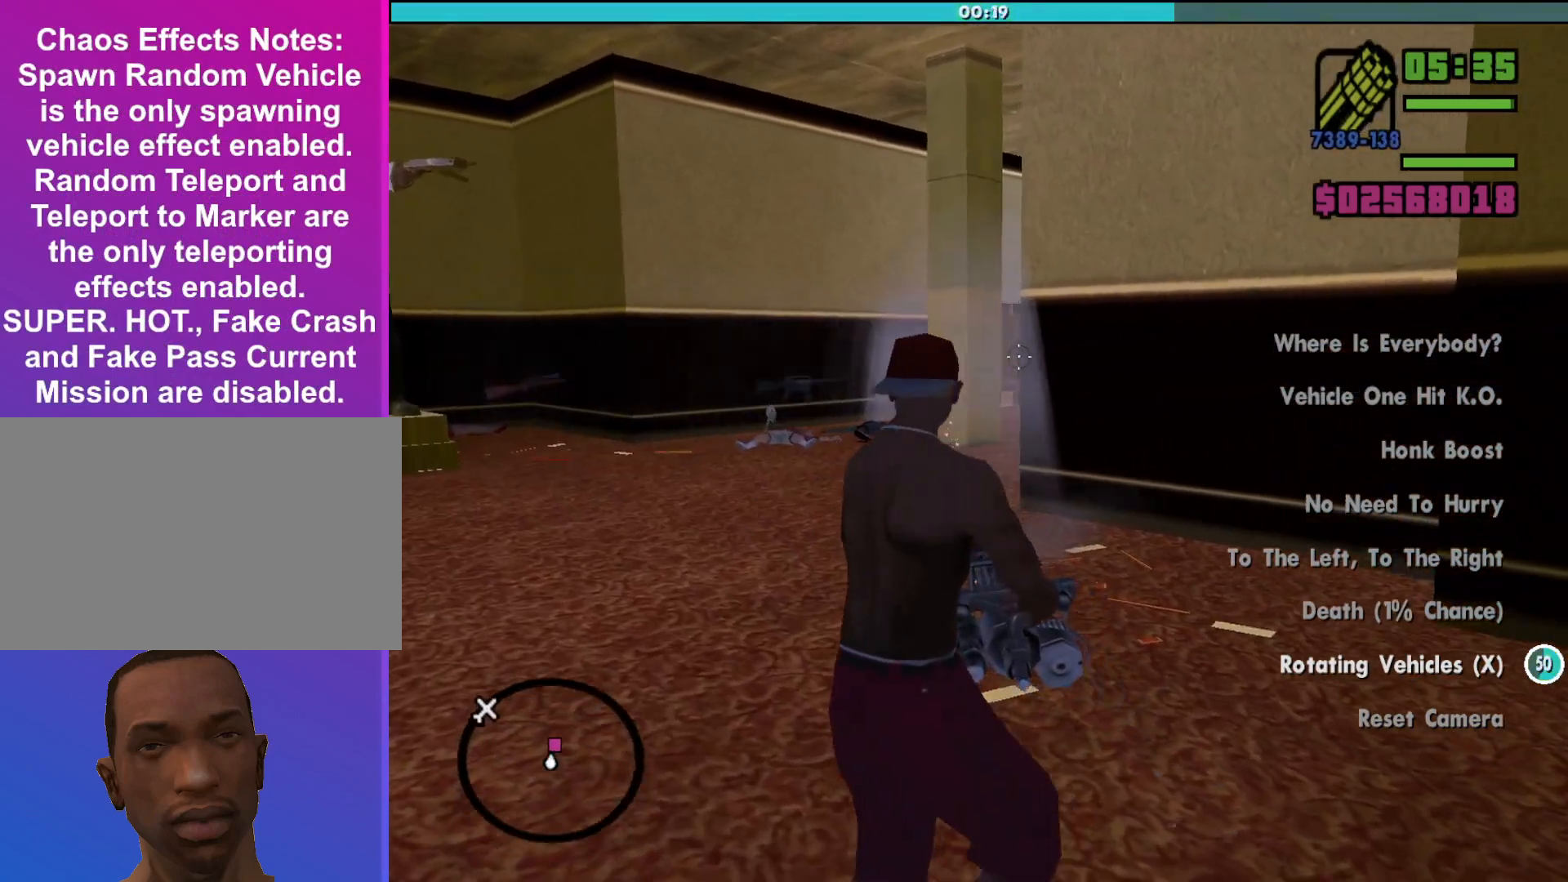
{"keys": ["a", "w"], "mouse": [], "events": [[33, "mouse_right", "up"]]}
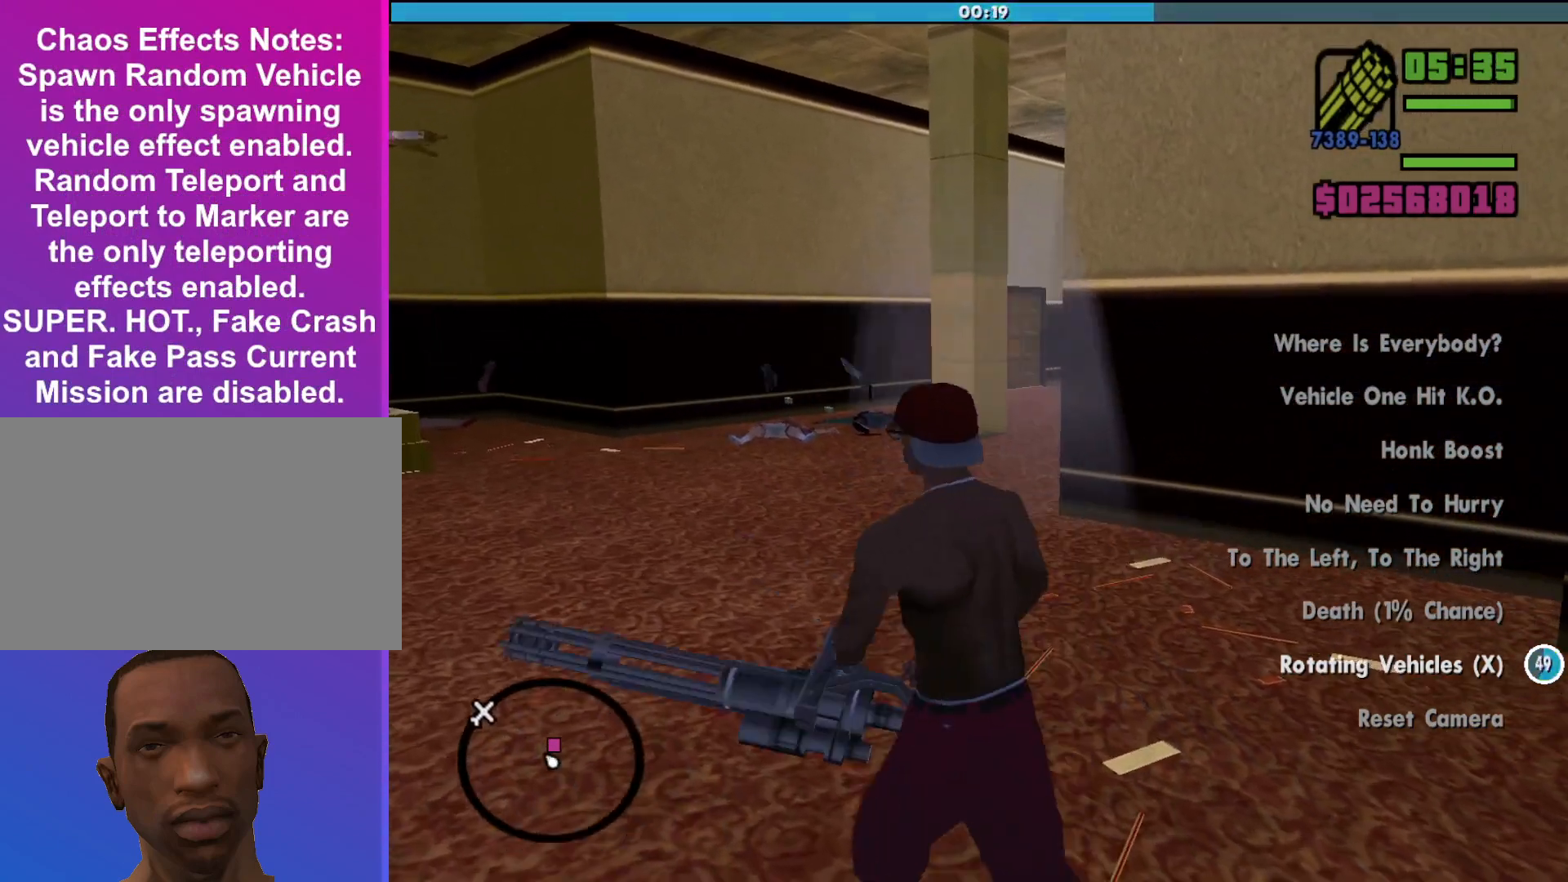
{"keys": ["a", "w"], "mouse": [], "events": []}
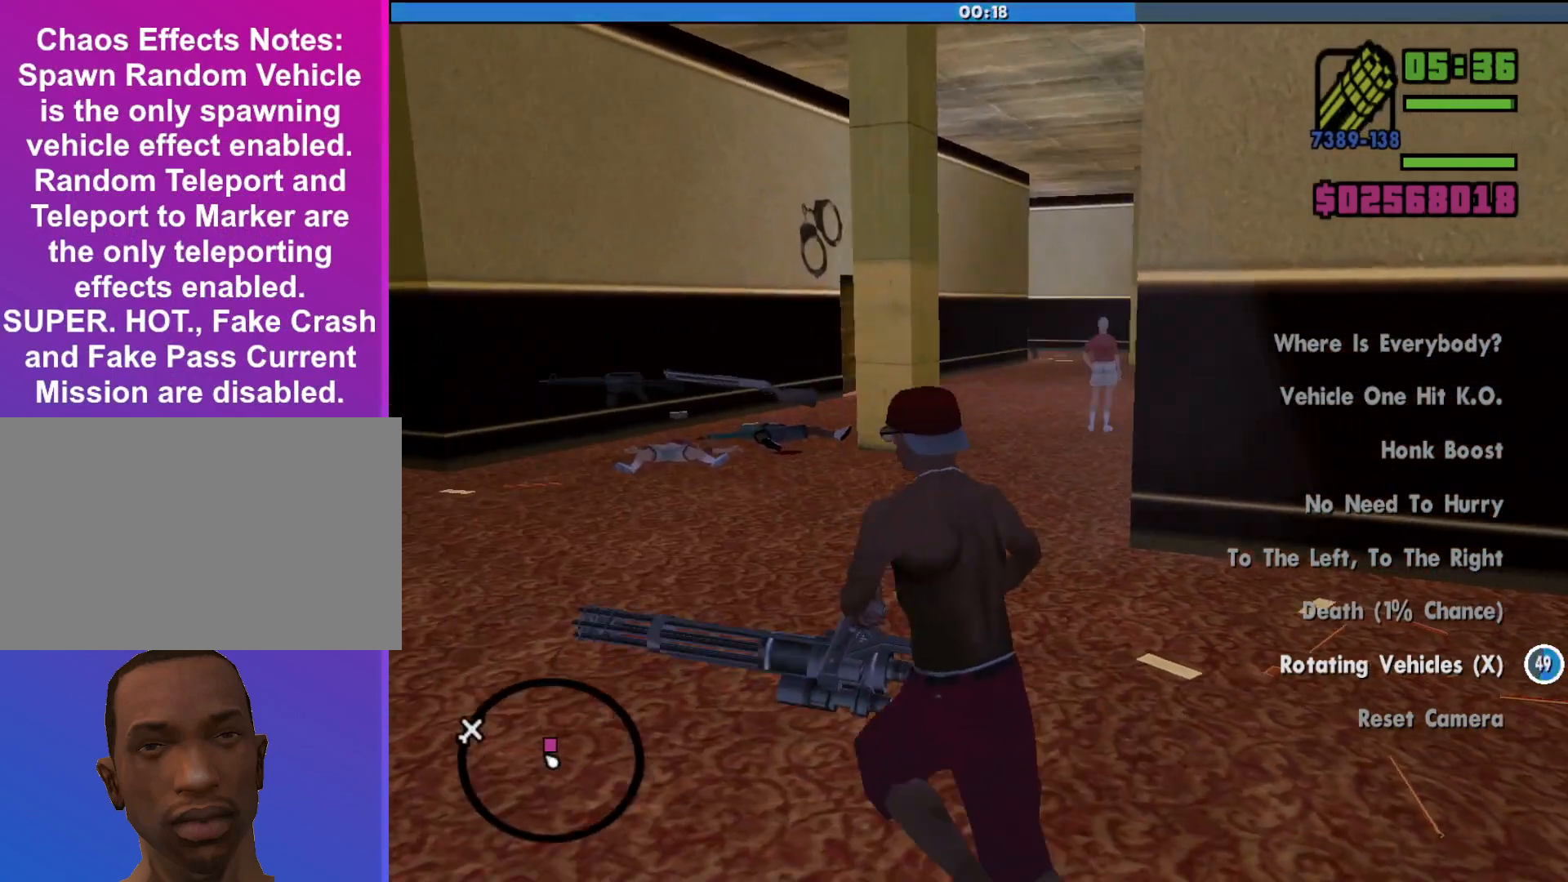
{"keys": ["a", "w"], "mouse": ["left", "right"], "events": [[33, "mouse_right", "down"], [167, "mouse_left", "down"]]}
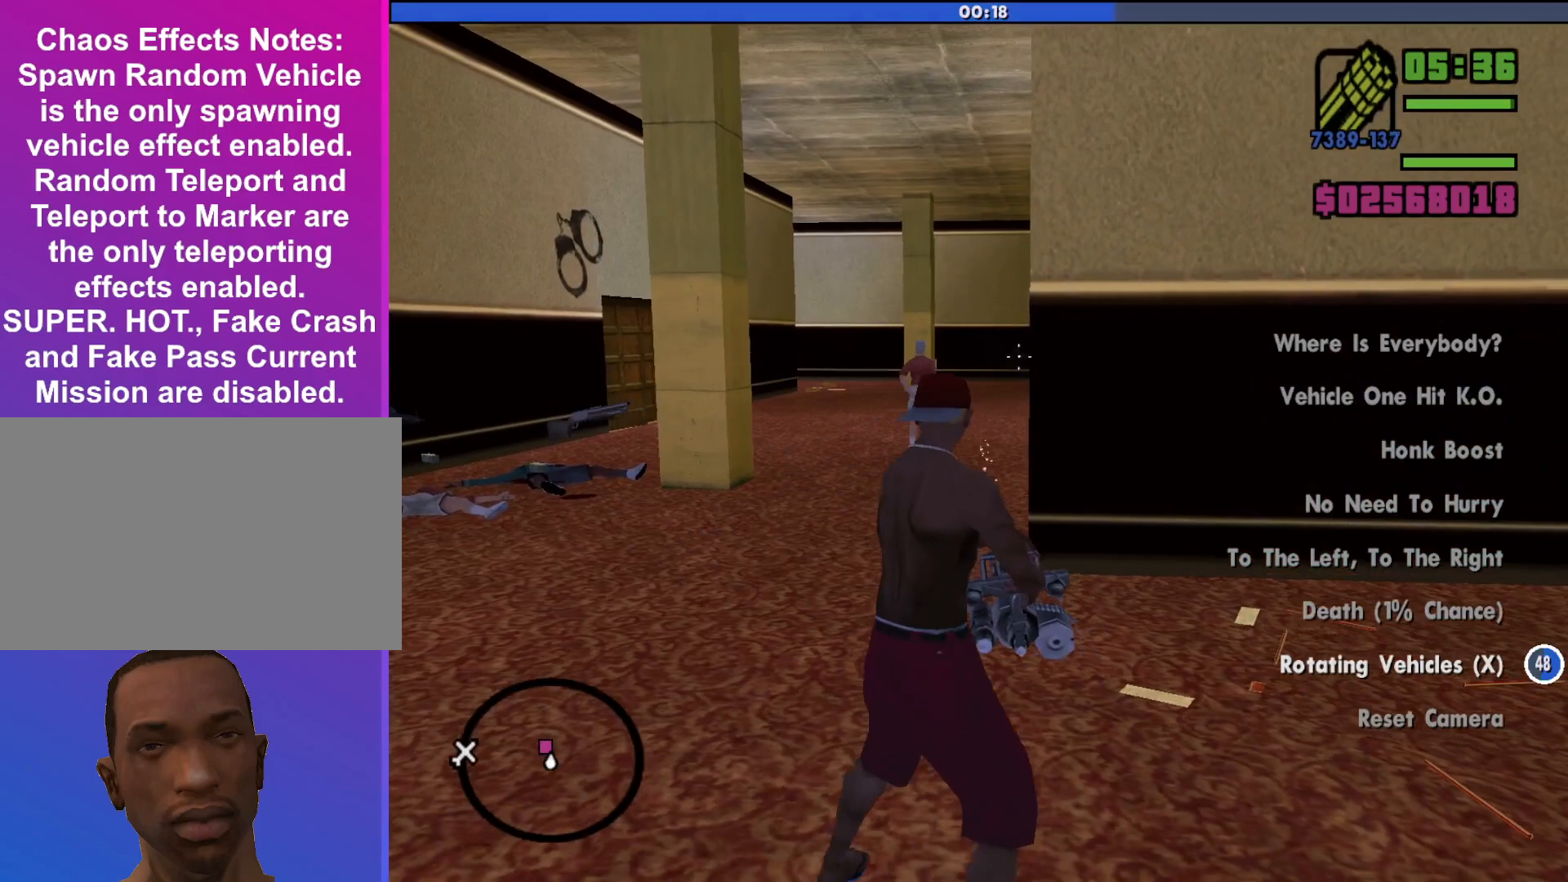
{"keys": ["w"], "mouse": ["left", "right"], "events": [[300, "a", "up"]]}
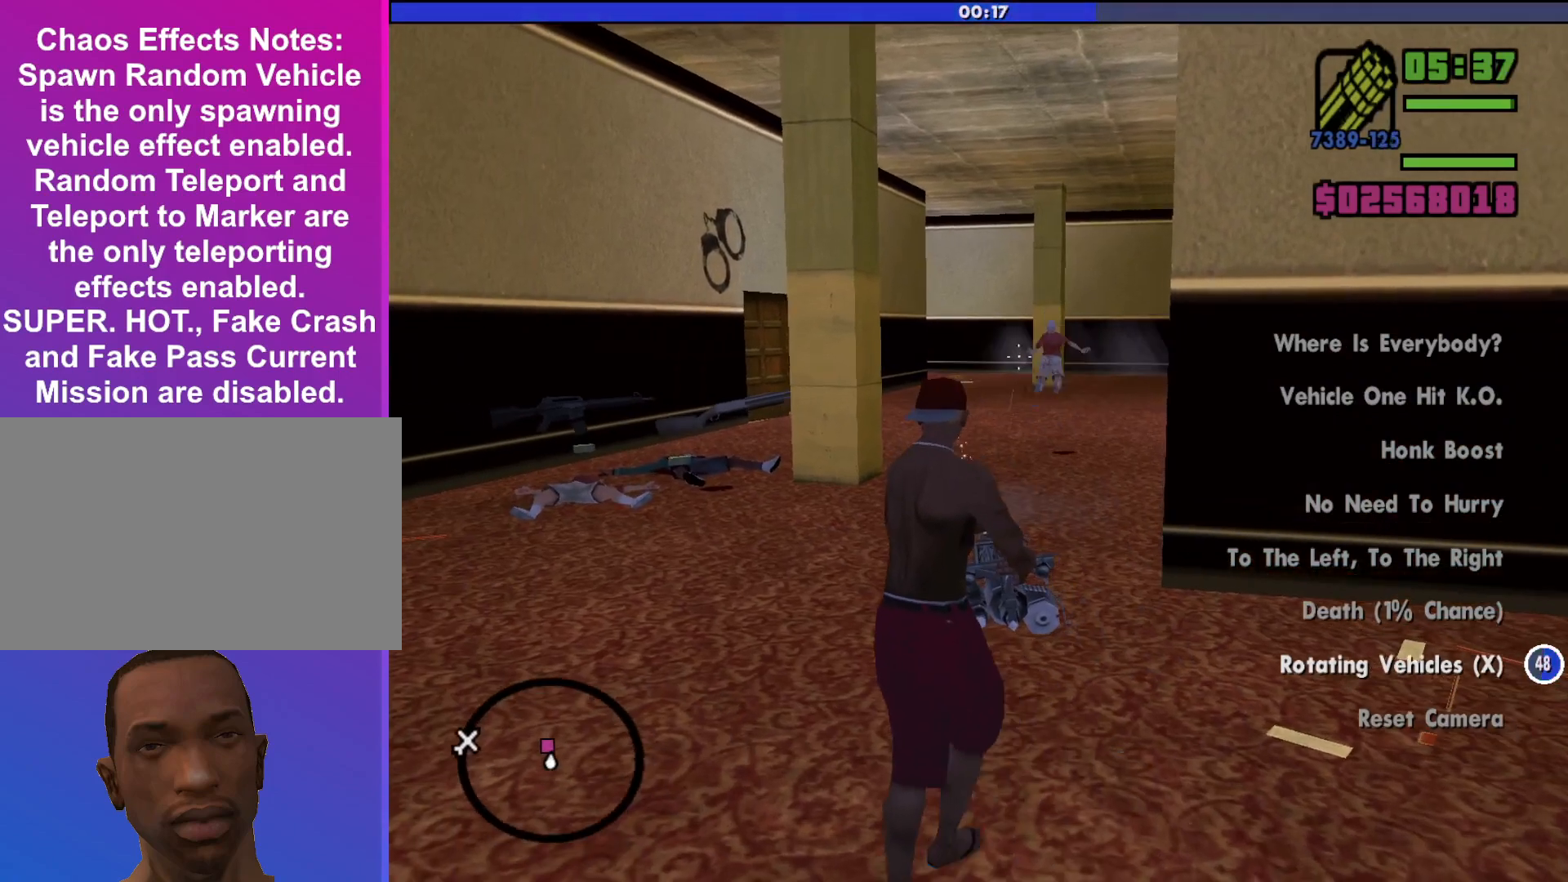
{"keys": ["d", "w"], "mouse": ["left", "right"], "events": [[200, "d", "down"]]}
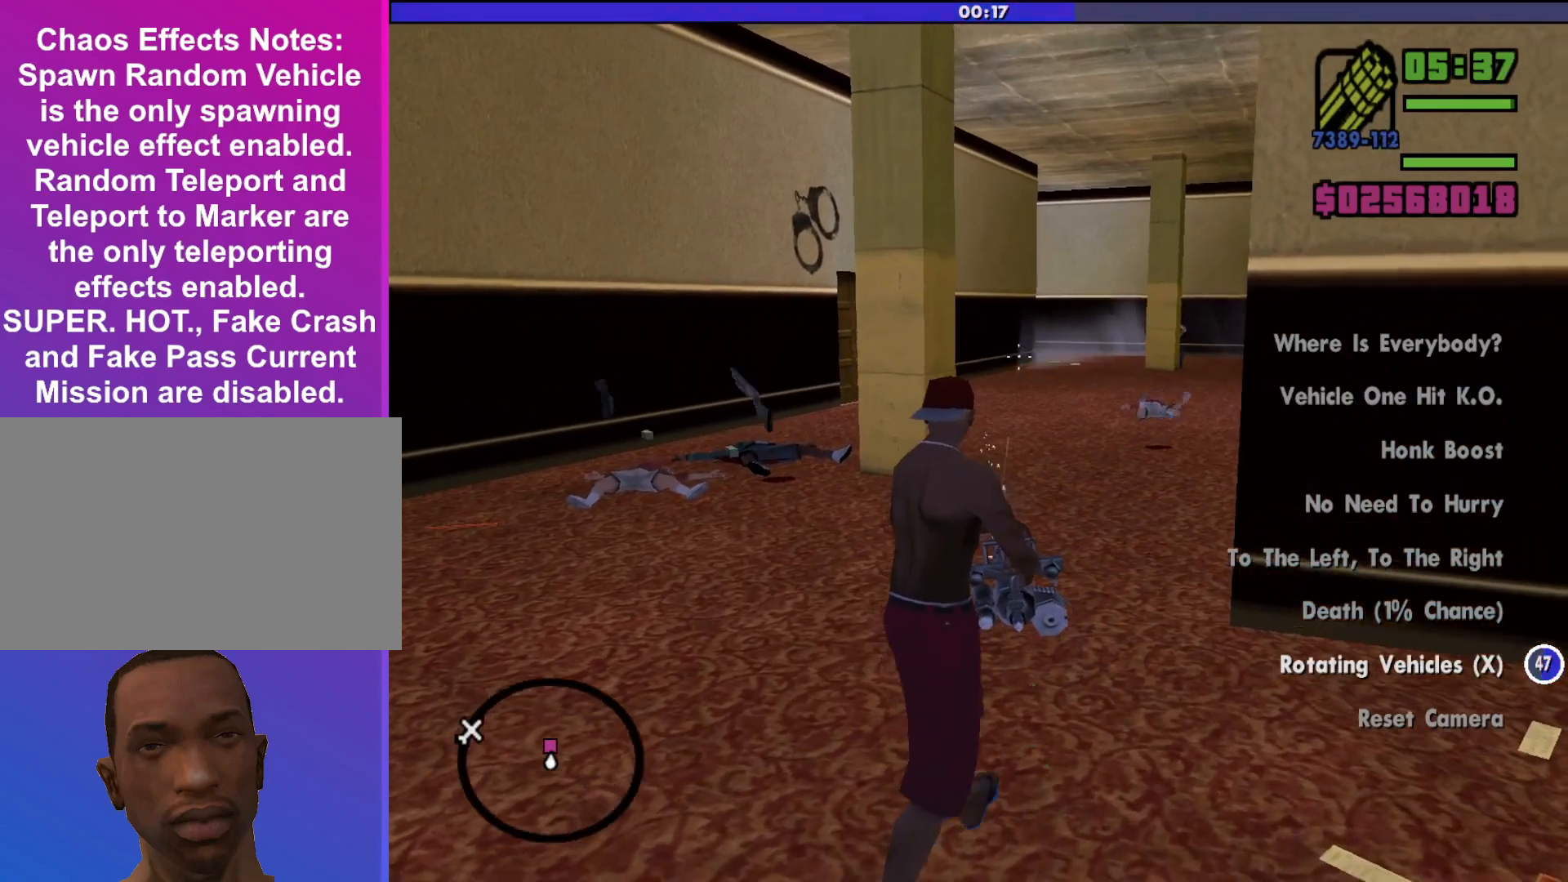
{"keys": ["w"], "mouse": ["left", "right"], "events": [[133, "d", "up"]]}
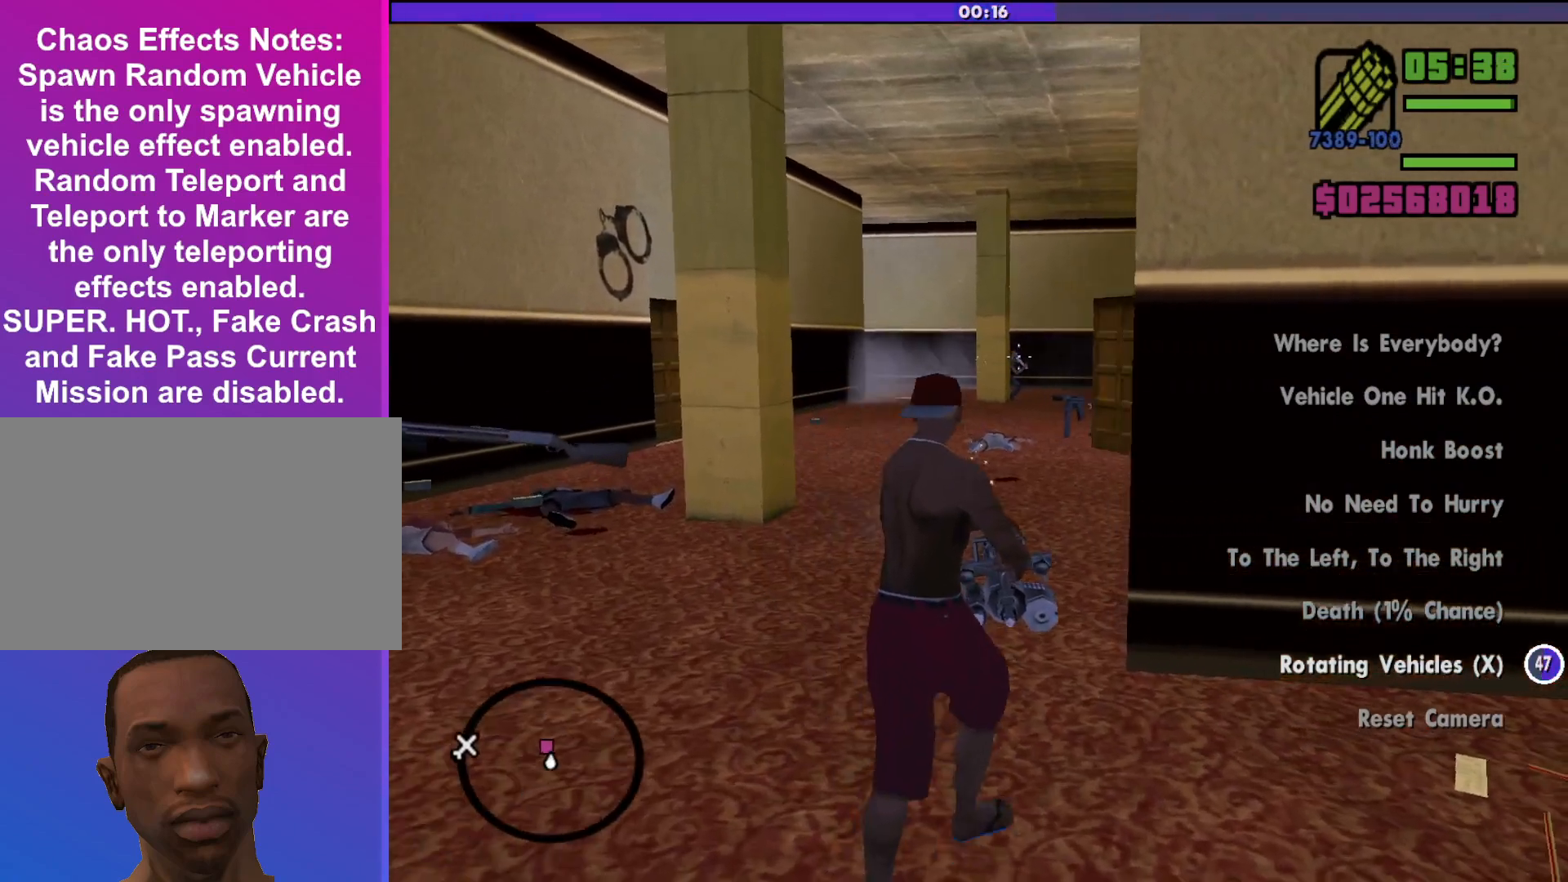
{"keys": ["w"], "mouse": ["left", "right"], "events": []}
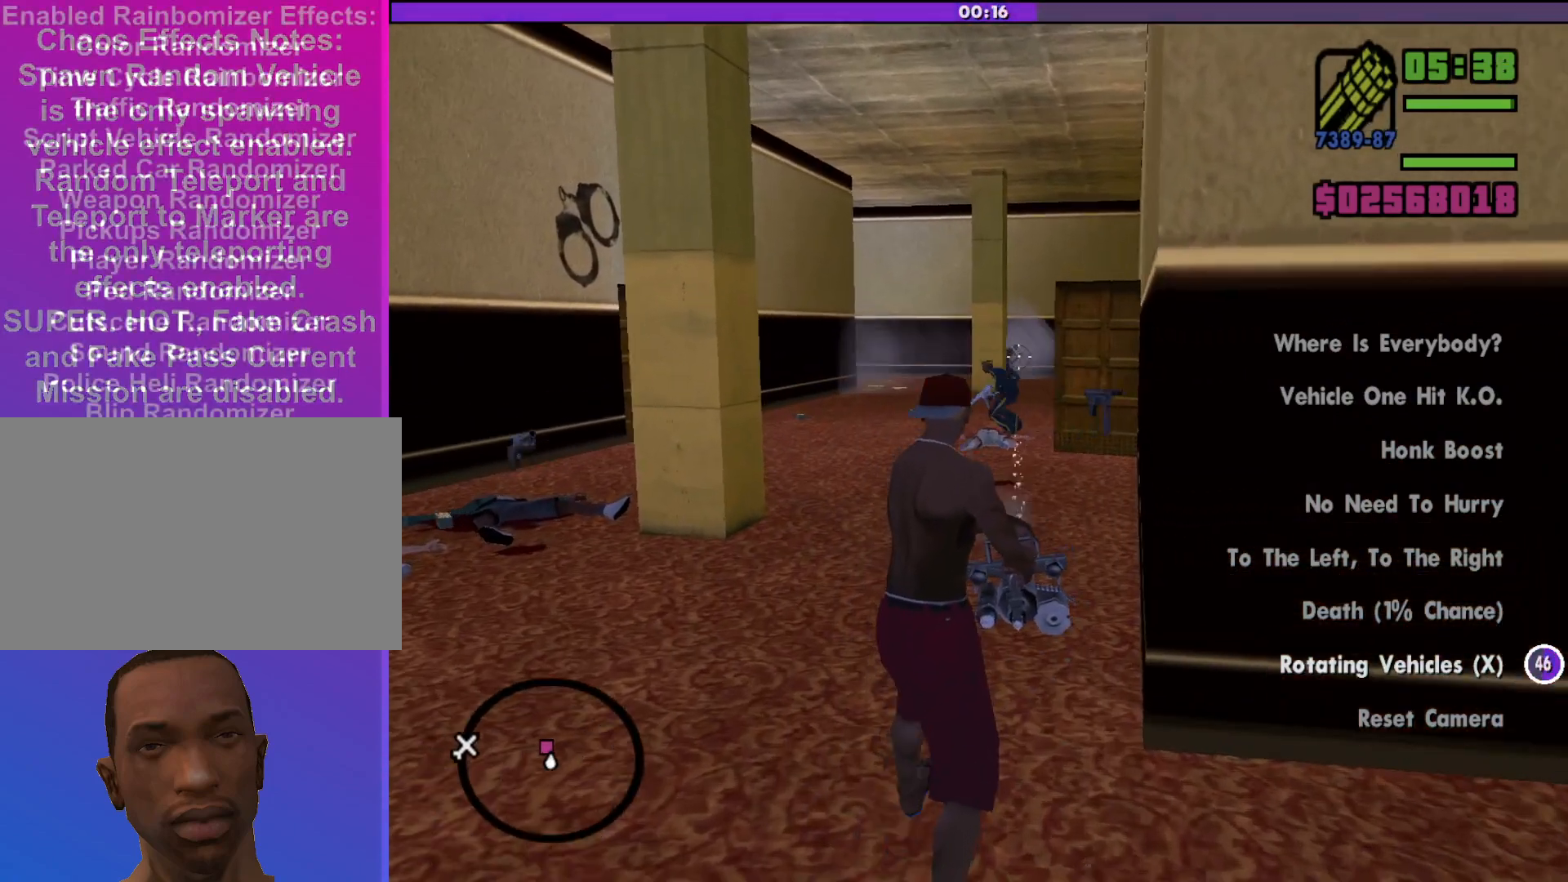
{"keys": [], "mouse": ["left", "right"], "events": [[233, "w", "up"]]}
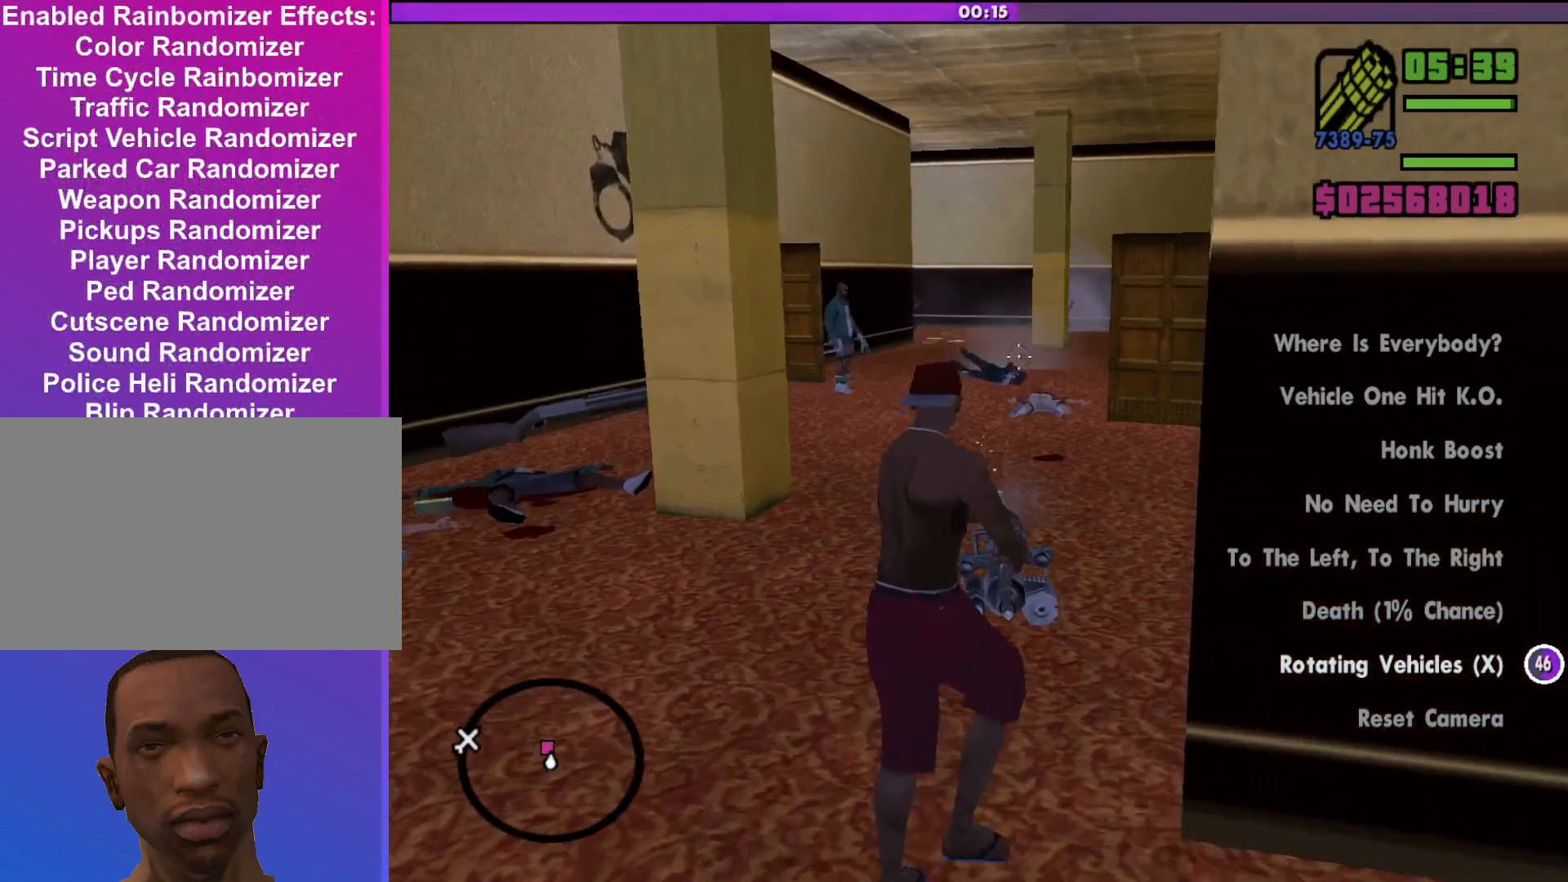
{"keys": [], "mouse": ["left", "right"], "events": []}